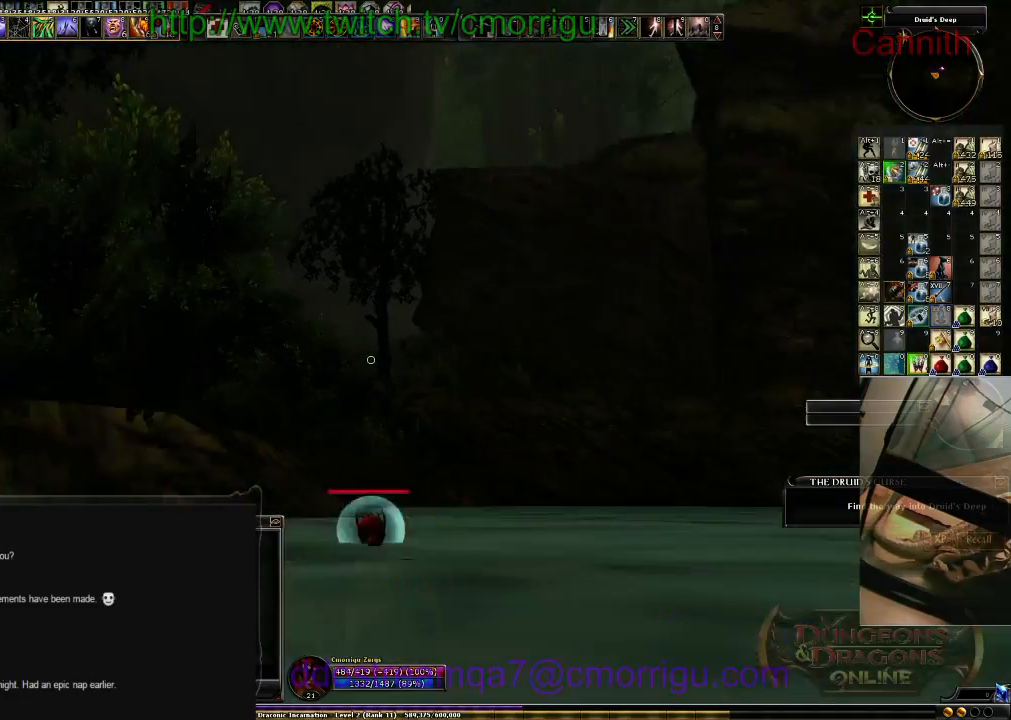
Gameplay with keyboard; each line is a JSON object with the keys held at the frame after it. "events" lists presses ("down") and releases ("up") of ".", "/", "0", "1", "2", "3", "4", "5", "6", "7", "8", "9", "a", "b", "backslash", "backspace", "c", "caps_lock", "comma", "ctrl_l", "ctrl_r", "d", "e", "equals", "escape", "f", "f1", "f10", "f11", "f12", "f2", "f3", "f4", "f5", "f6", "f7", "f8", "f9", "g", "h", "i", "j", "k", "l", "lbracket", "m", "minus", "n", "o", "p", "q", "quote", "r", "rbracket", "return", "s", "semicolon", "shift_l", "shift_r", "space", "t", "tab", "tilde", "u", "v", "w", "x", "y" and "z" between this image and that frame as [ms after this image, input, new state], when the widget could be followed in between. No other keys are recorded. Mouse input is not recorded.
{"keys": ["w"], "events": [[100, "w", "down"]]}
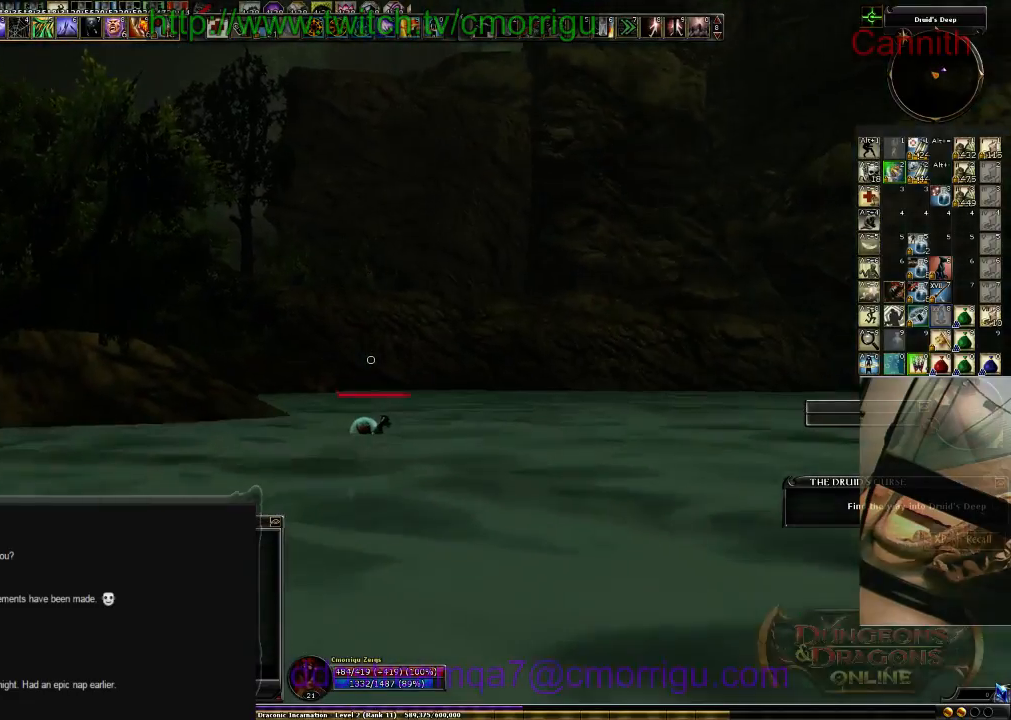
{"keys": ["space", "w"], "events": [[433, "space", "down"]]}
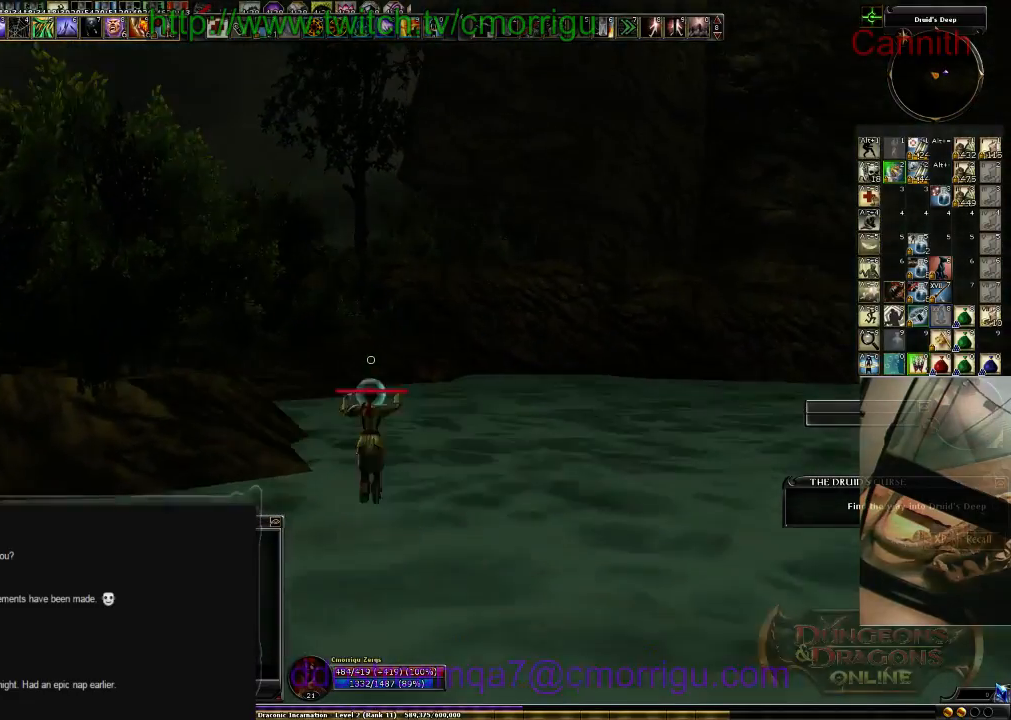
{"keys": ["w"], "events": [[366, "space", "up"]]}
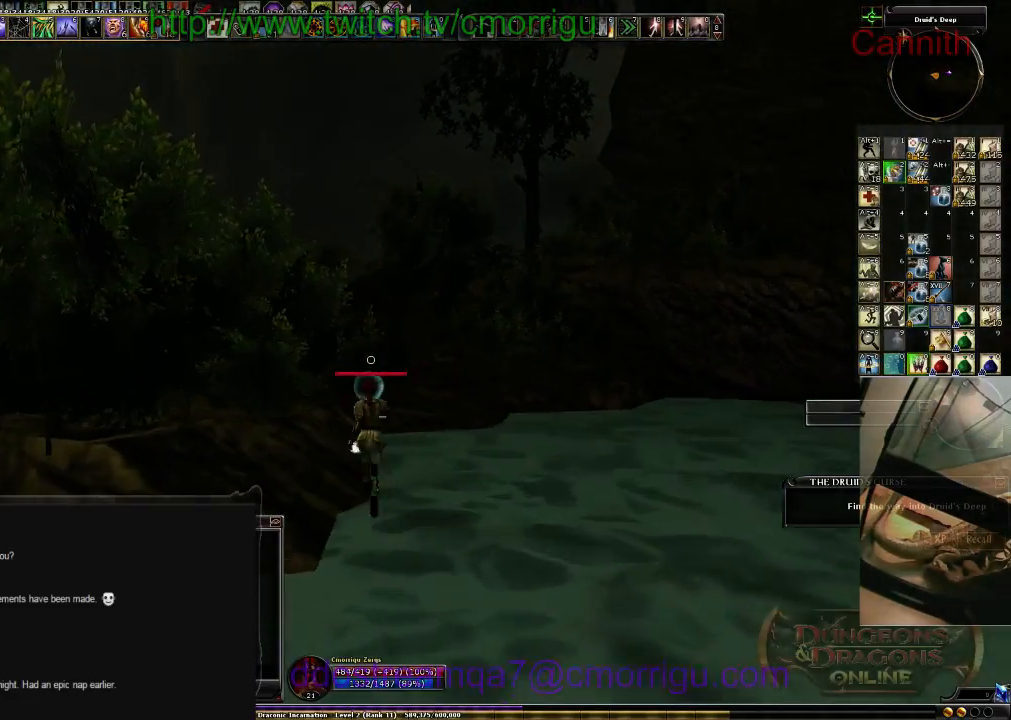
{"keys": ["space", "w"], "events": [[233, "space", "down"]]}
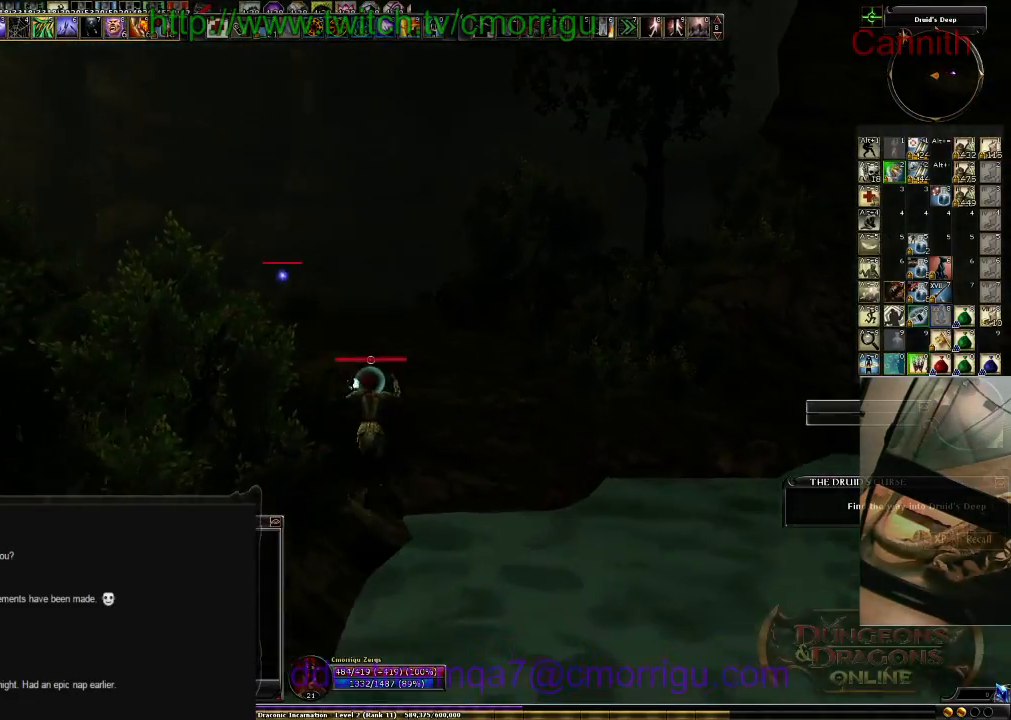
{"keys": ["tab", "w"], "events": [[100, "space", "up"], [433, "tab", "down"]]}
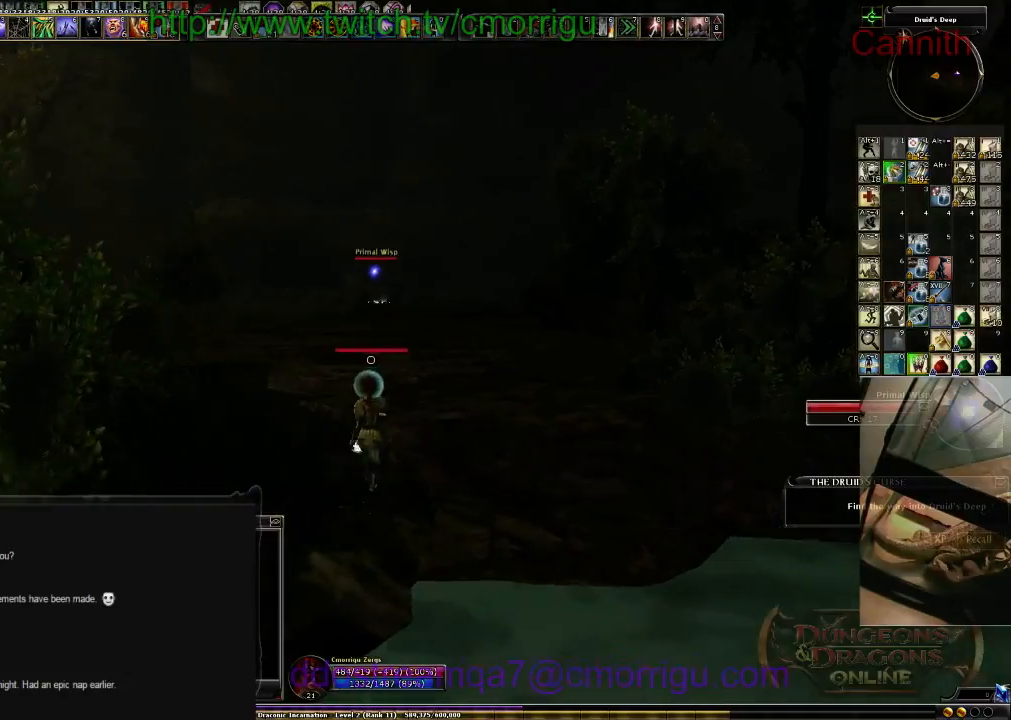
{"keys": ["space", "w"], "events": [[66, "tab", "up"], [366, "space", "down"]]}
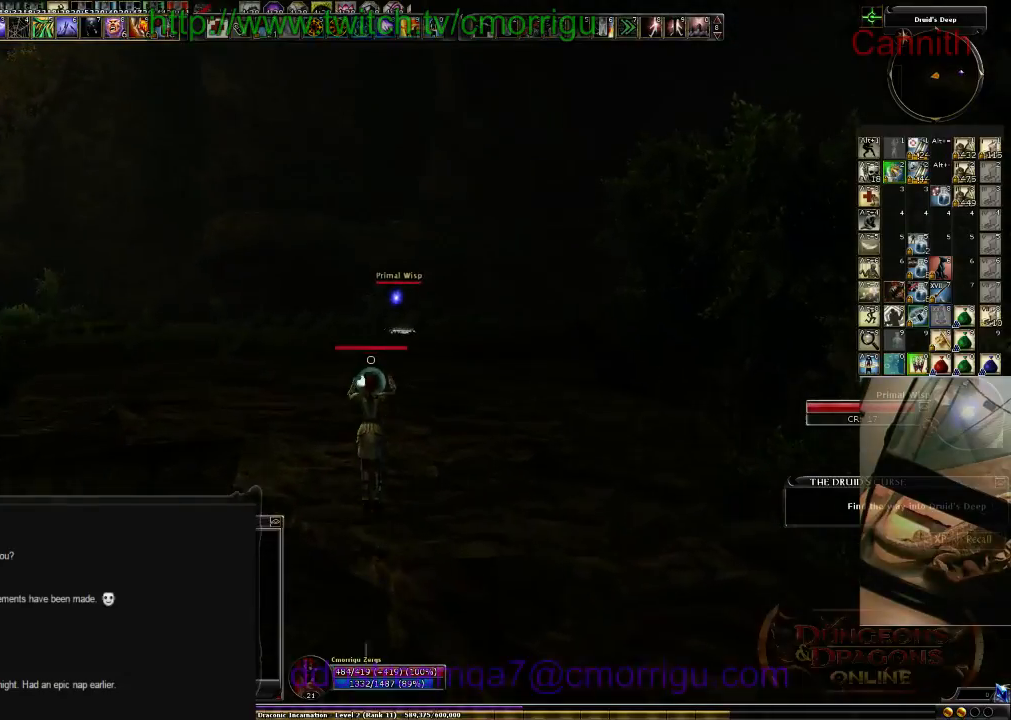
{"keys": ["w"], "events": [[33, "space", "up"]]}
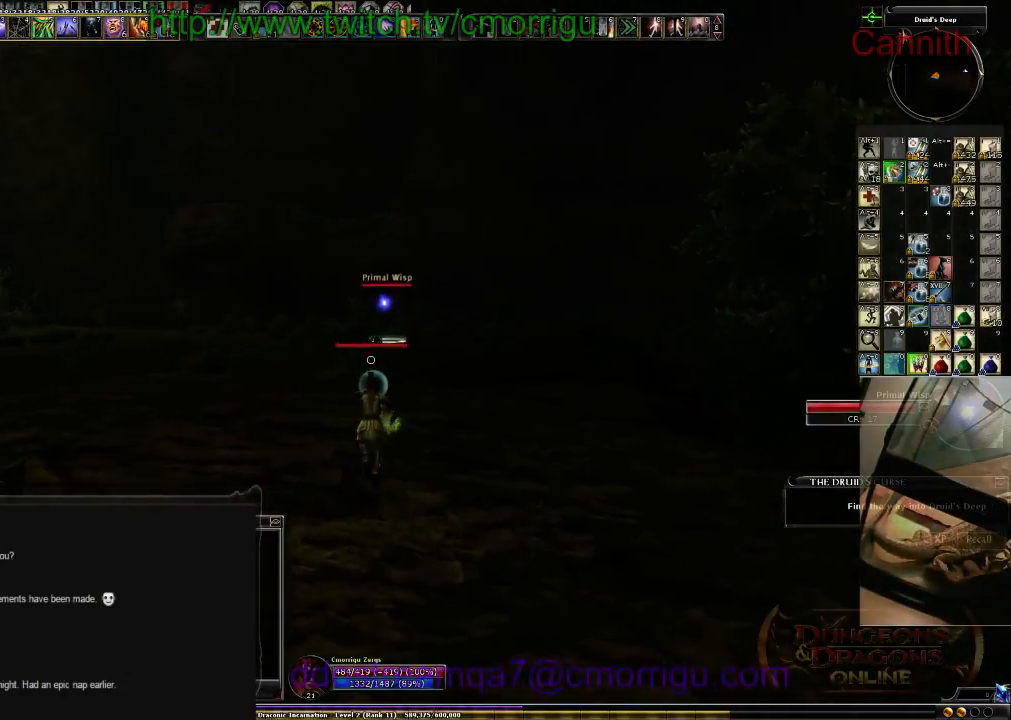
{"keys": ["w"], "events": []}
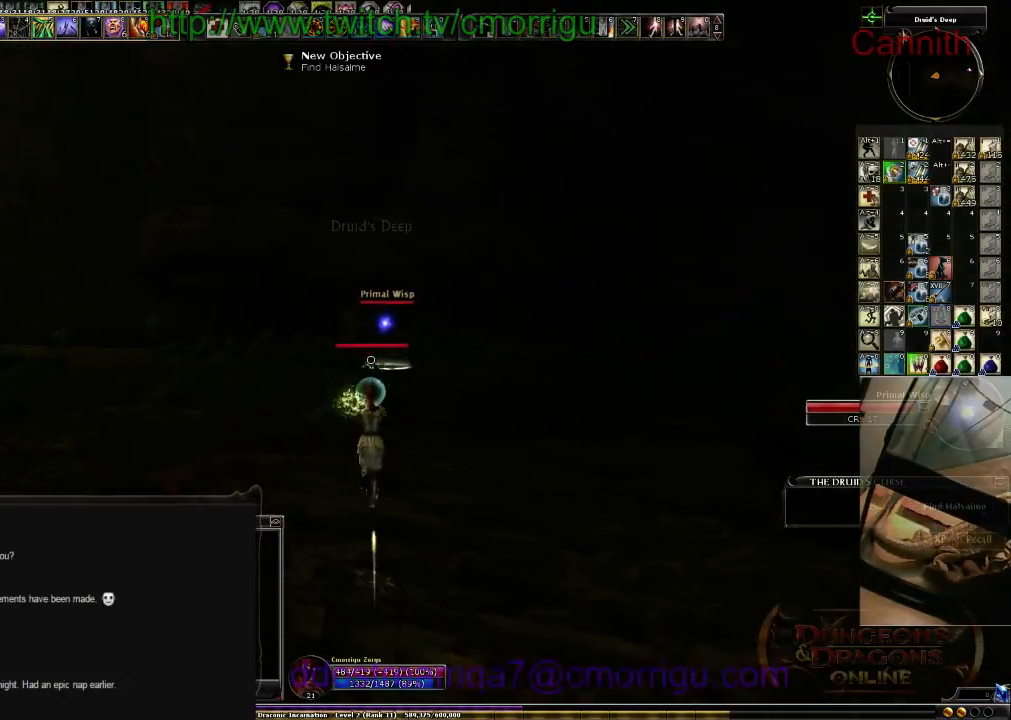
{"keys": ["a"], "events": [[100, "a", "down"], [433, "w", "up"]]}
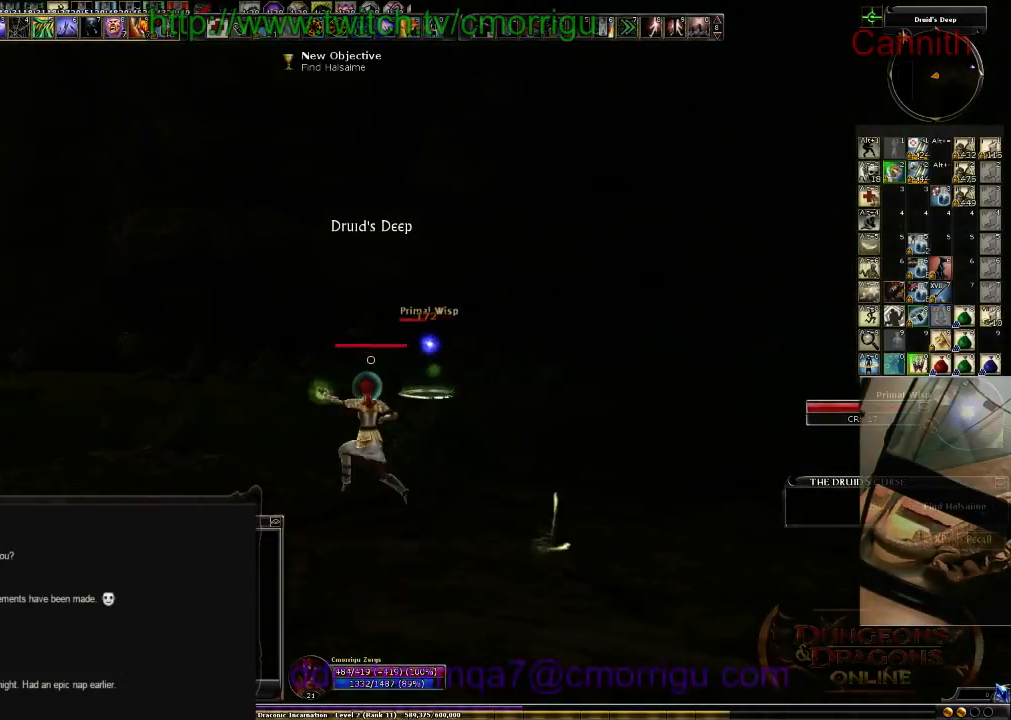
{"keys": ["a"], "events": []}
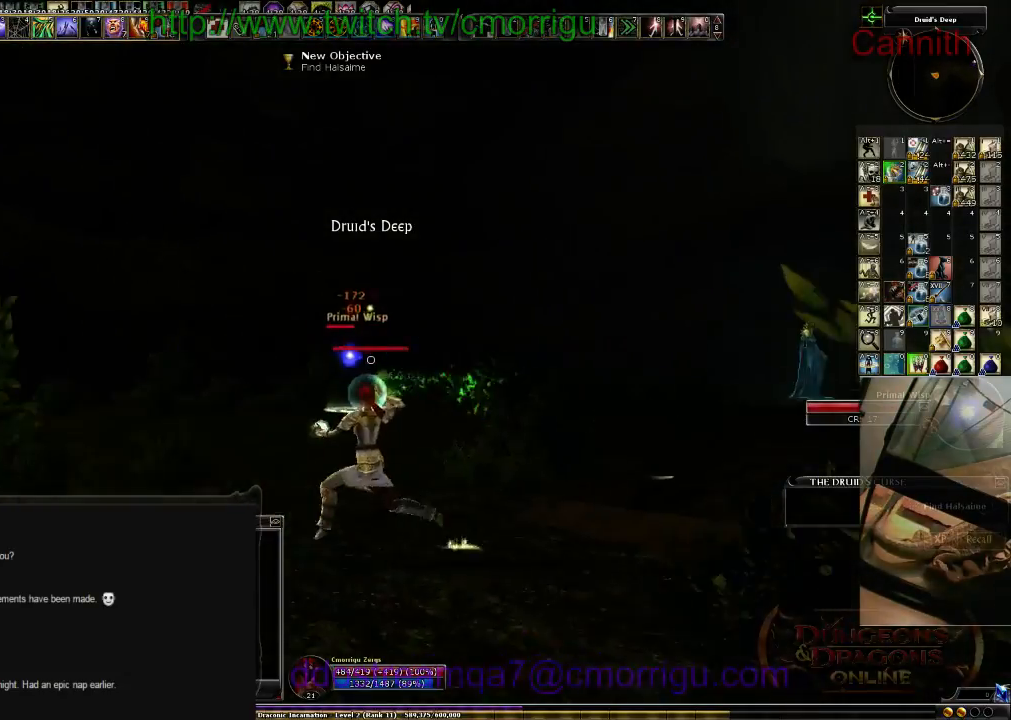
{"keys": ["a"], "events": []}
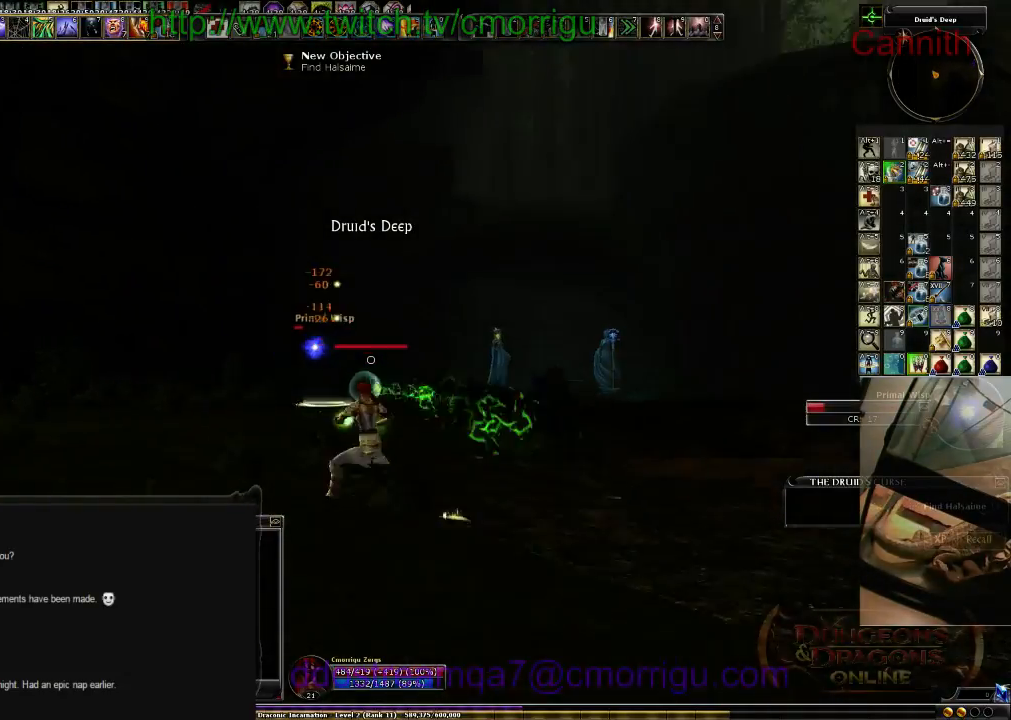
{"keys": ["a"], "events": [[66, "s", "down"], [333, "s", "up"]]}
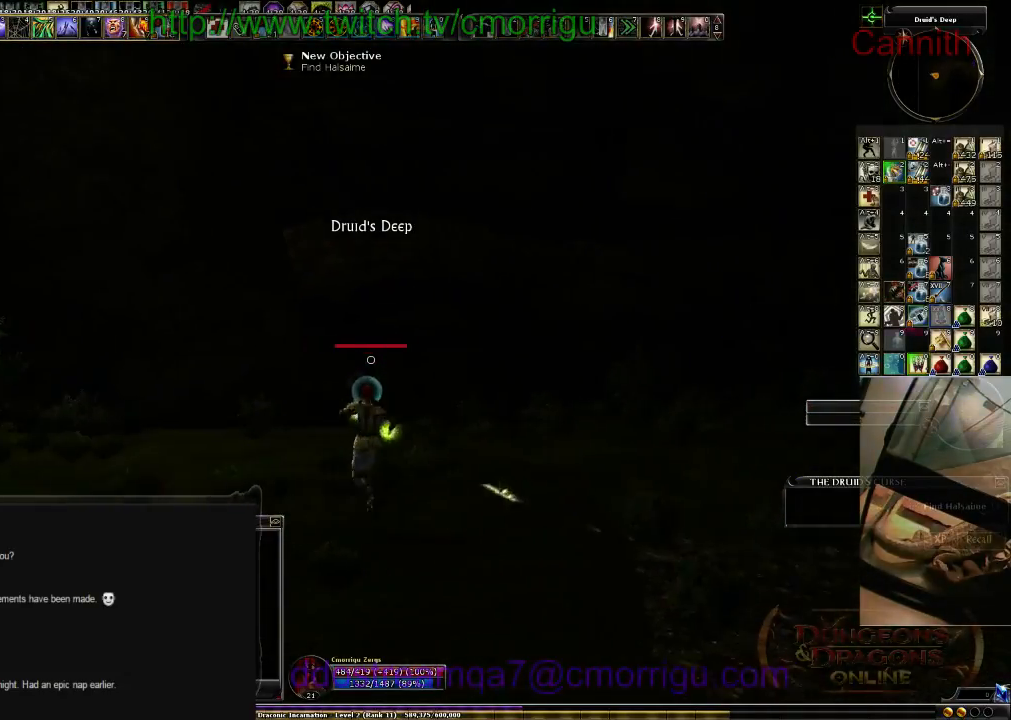
{"keys": ["w"], "events": [[166, "w", "down"], [400, "a", "up"]]}
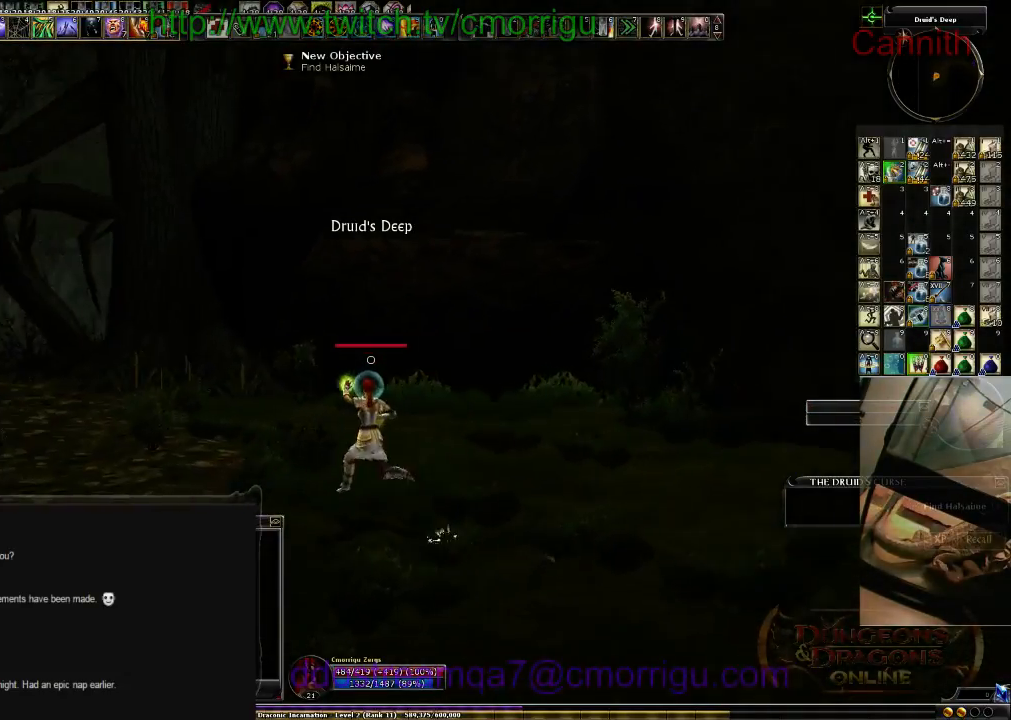
{"keys": ["w"], "events": []}
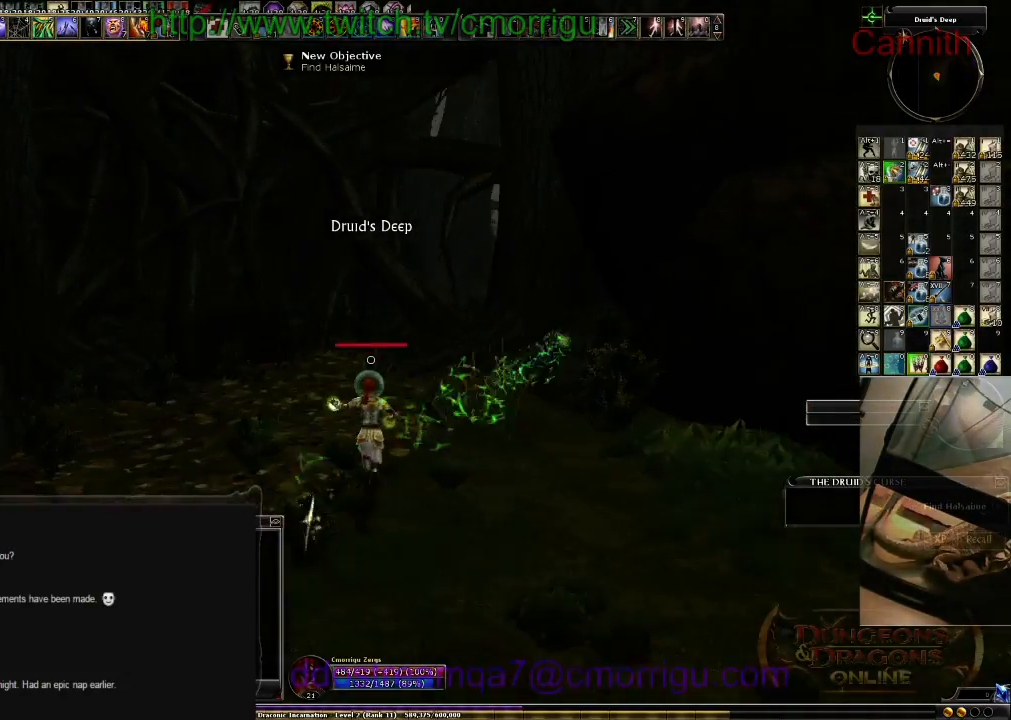
{"keys": ["w"], "events": [[300, "2", "down"], [433, "2", "up"]]}
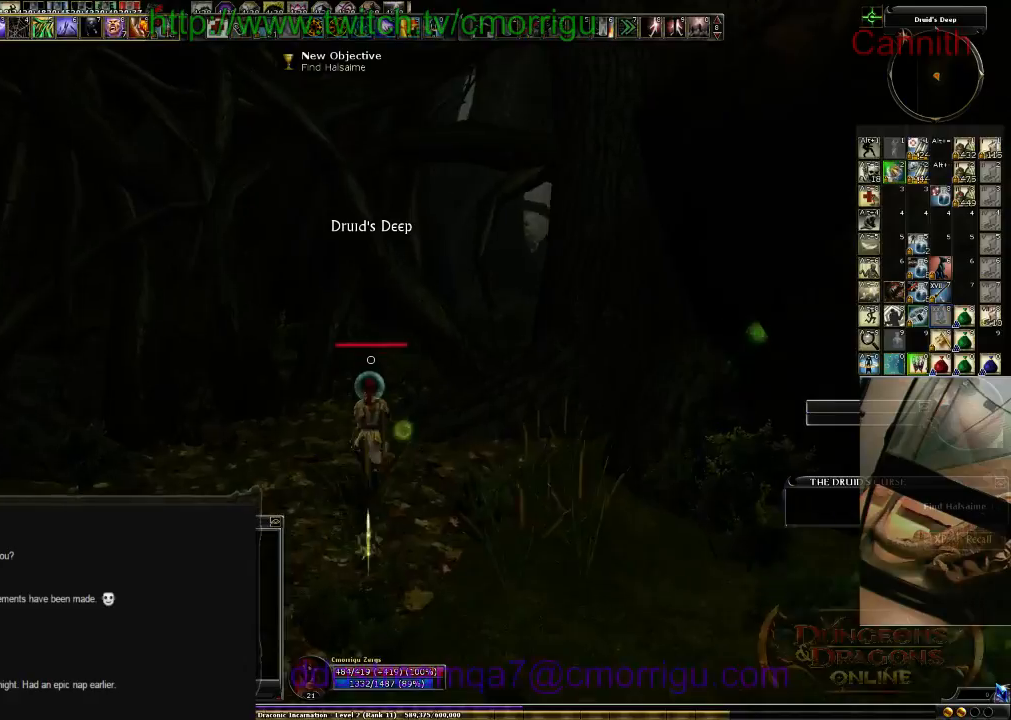
{"keys": ["w"], "events": []}
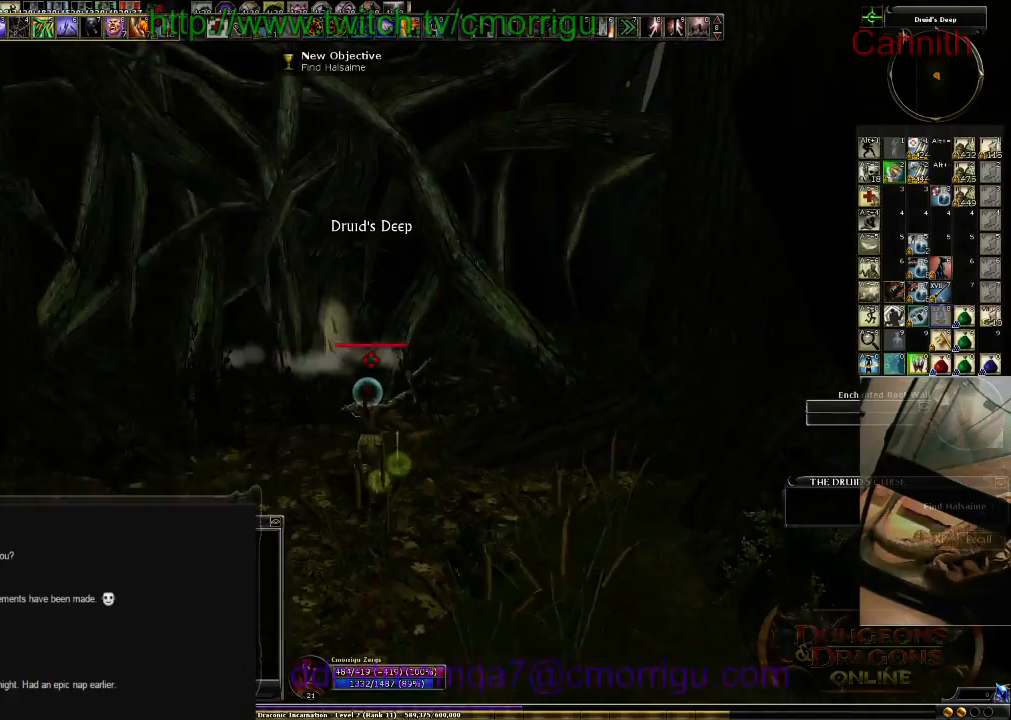
{"keys": [], "events": [[33, "w", "up"]]}
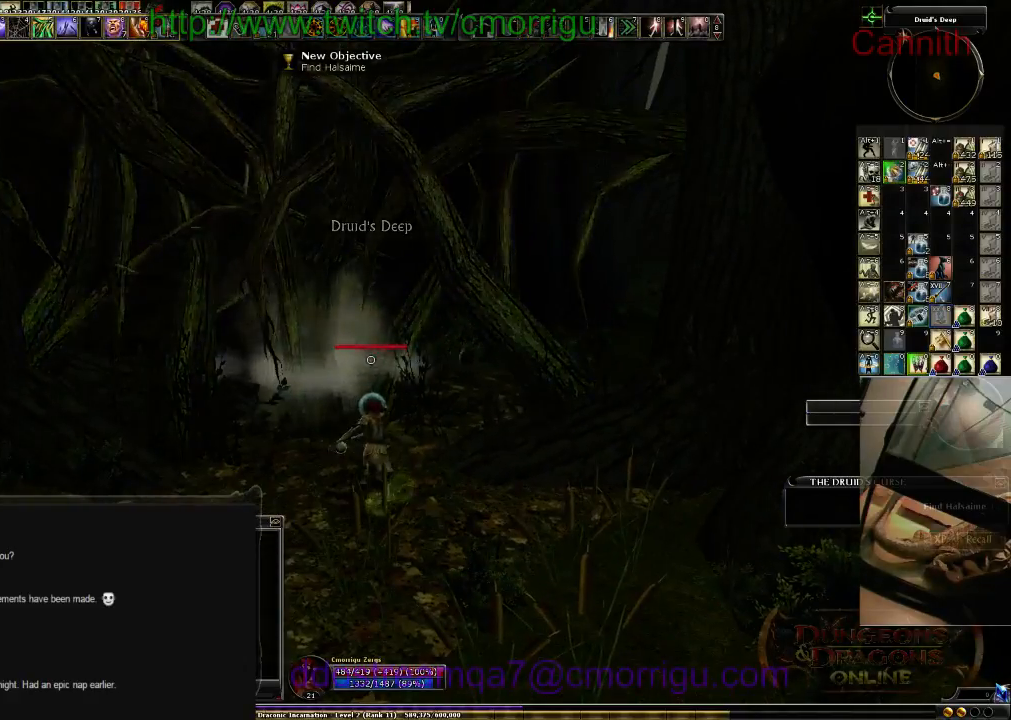
{"keys": ["a", "w"], "events": [[400, "a", "down"], [433, "w", "down"]]}
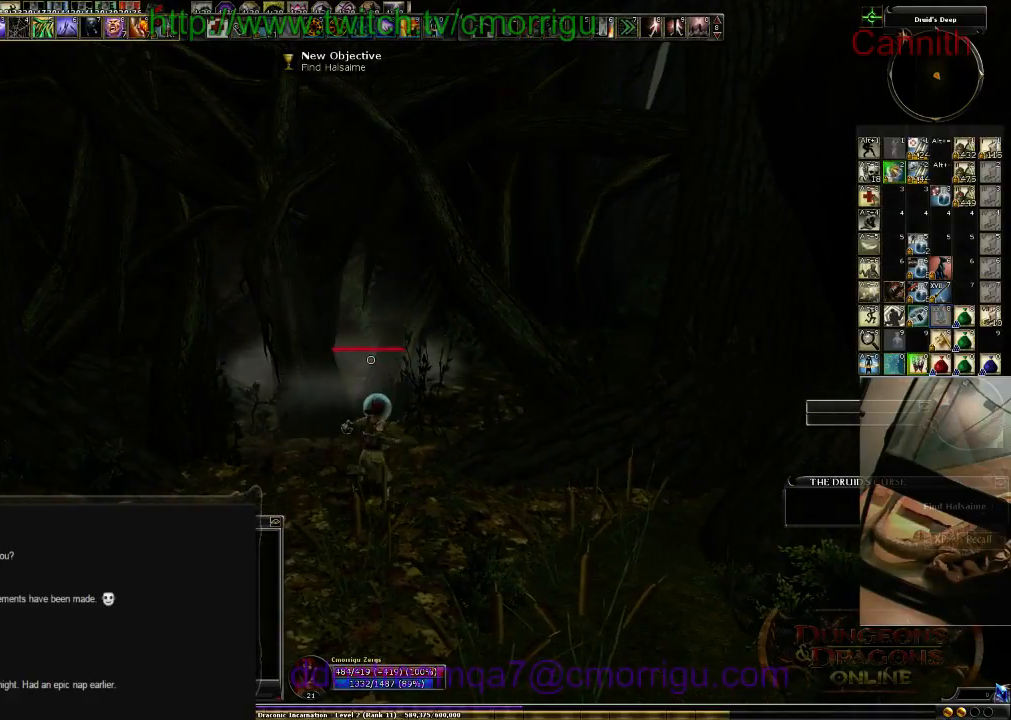
{"keys": [], "events": [[200, "a", "up"], [233, "w", "up"]]}
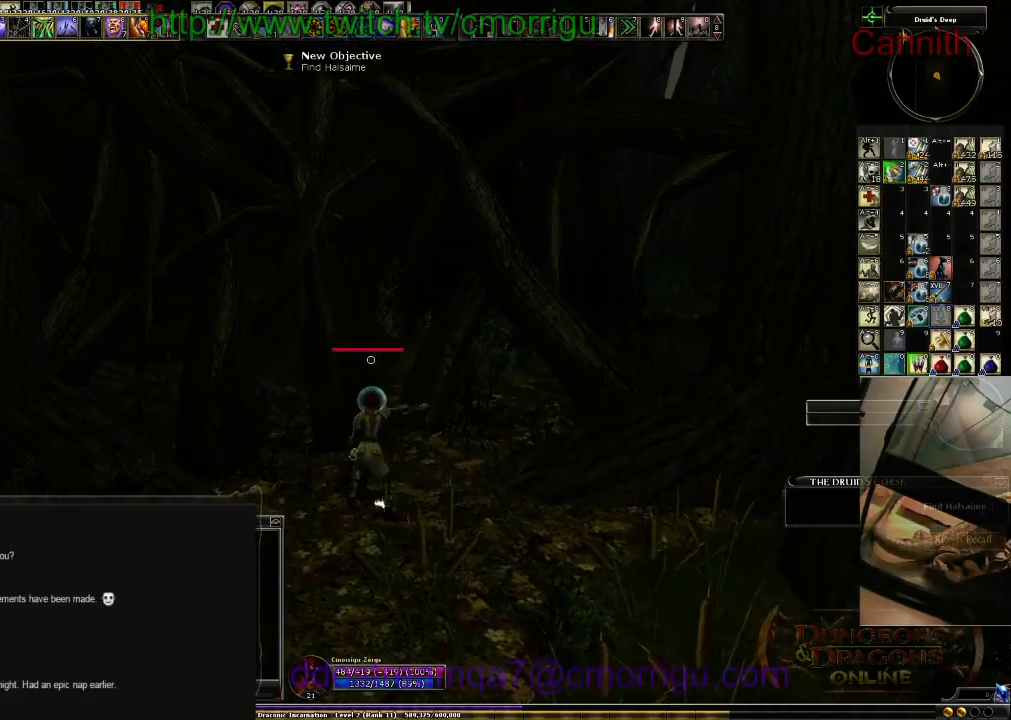
{"keys": [], "events": [[66, "w", "down"], [166, "a", "down"], [333, "w", "up"], [366, "a", "up"]]}
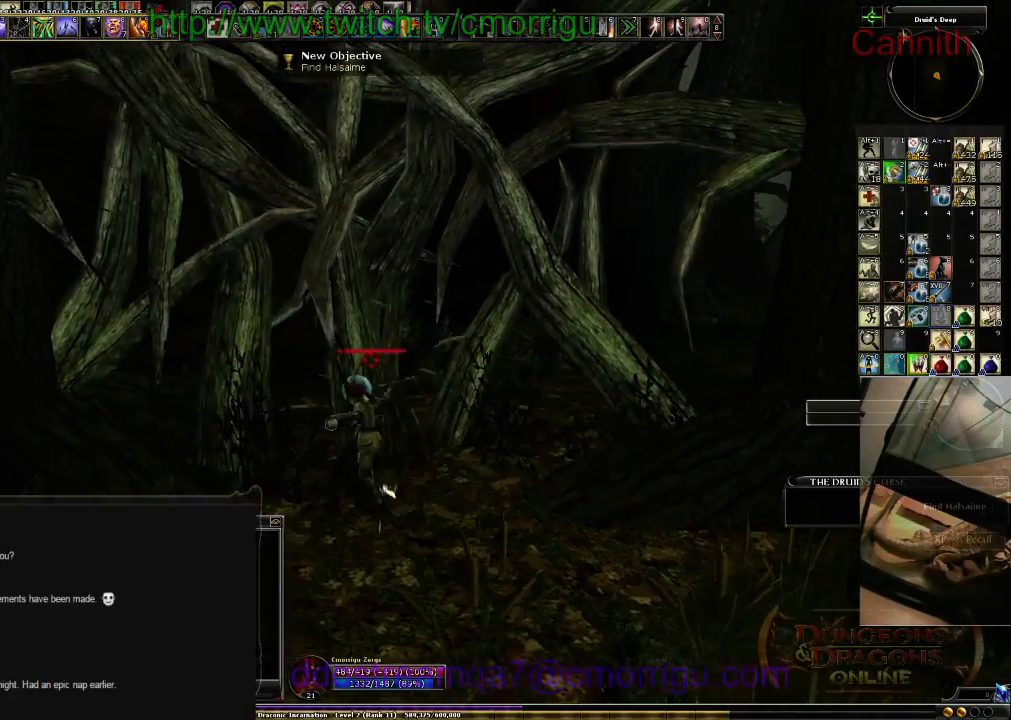
{"keys": [], "events": []}
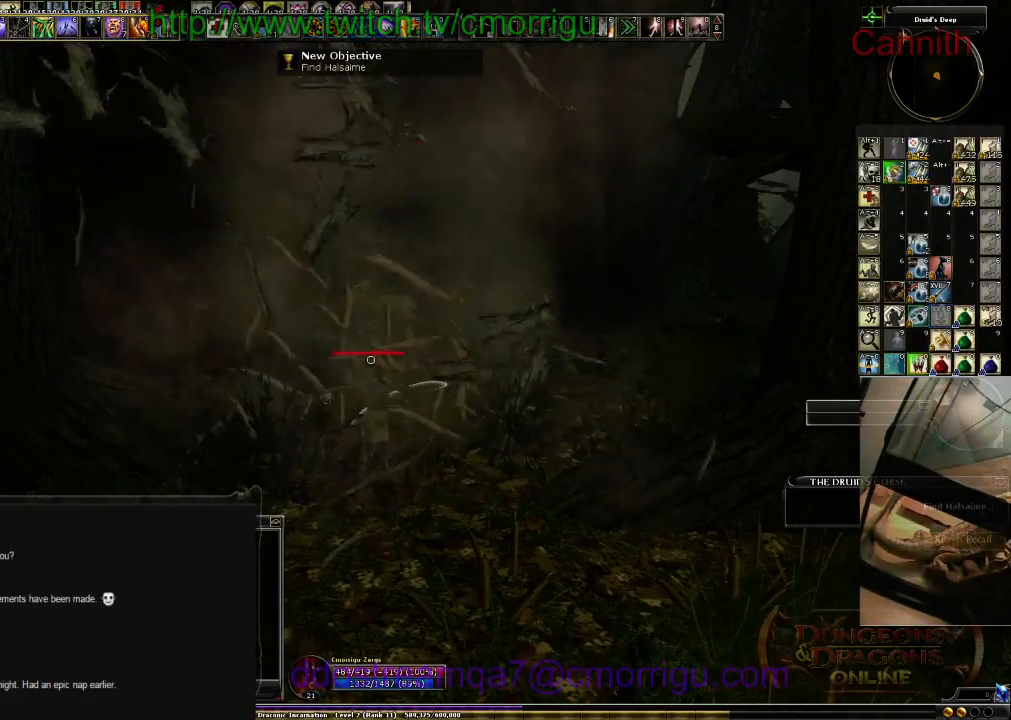
{"keys": ["w"], "events": [[233, "2", "down"], [266, "w", "down"], [366, "2", "up"]]}
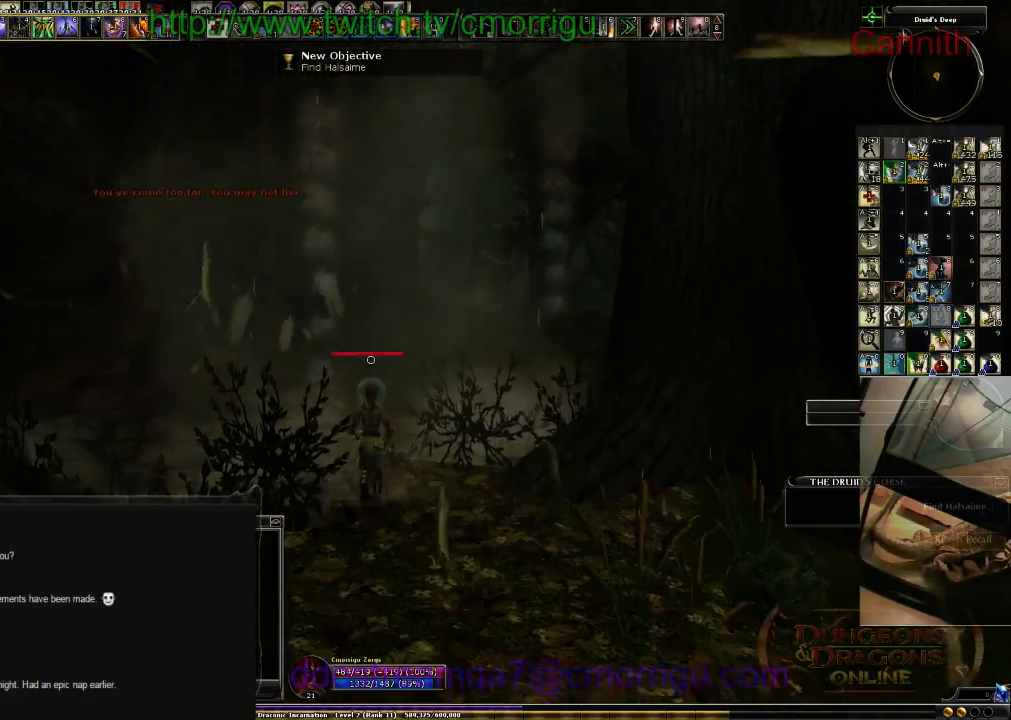
{"keys": ["tab"], "events": [[466, "tab", "down"], [466, "w", "up"]]}
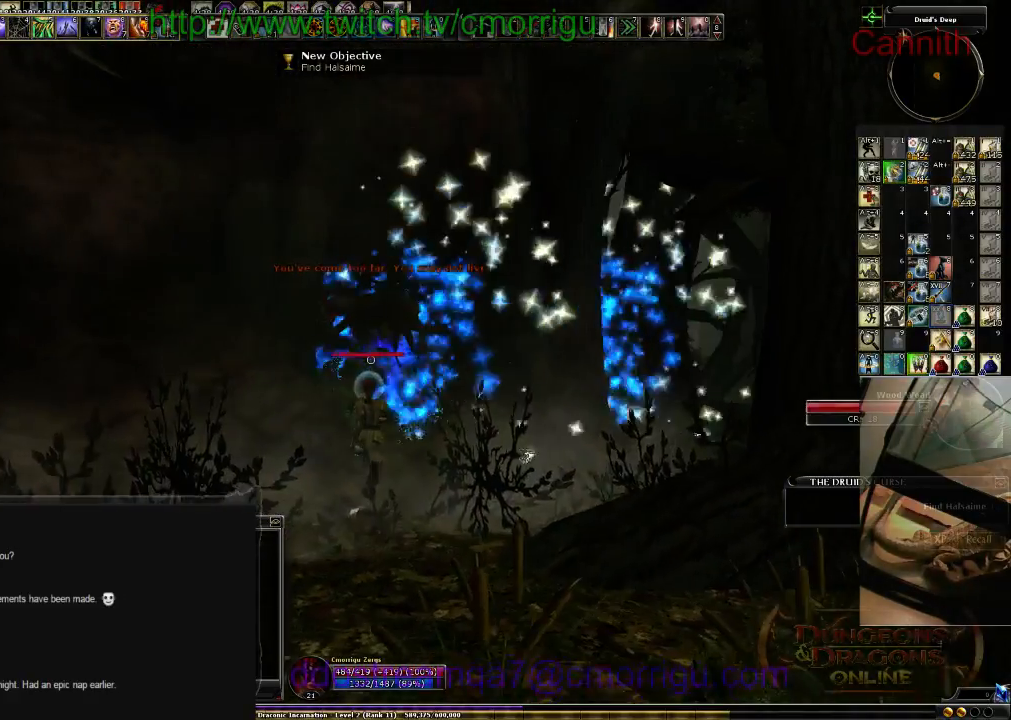
{"keys": ["d"], "events": [[166, "tab", "up"], [500, "d", "down"]]}
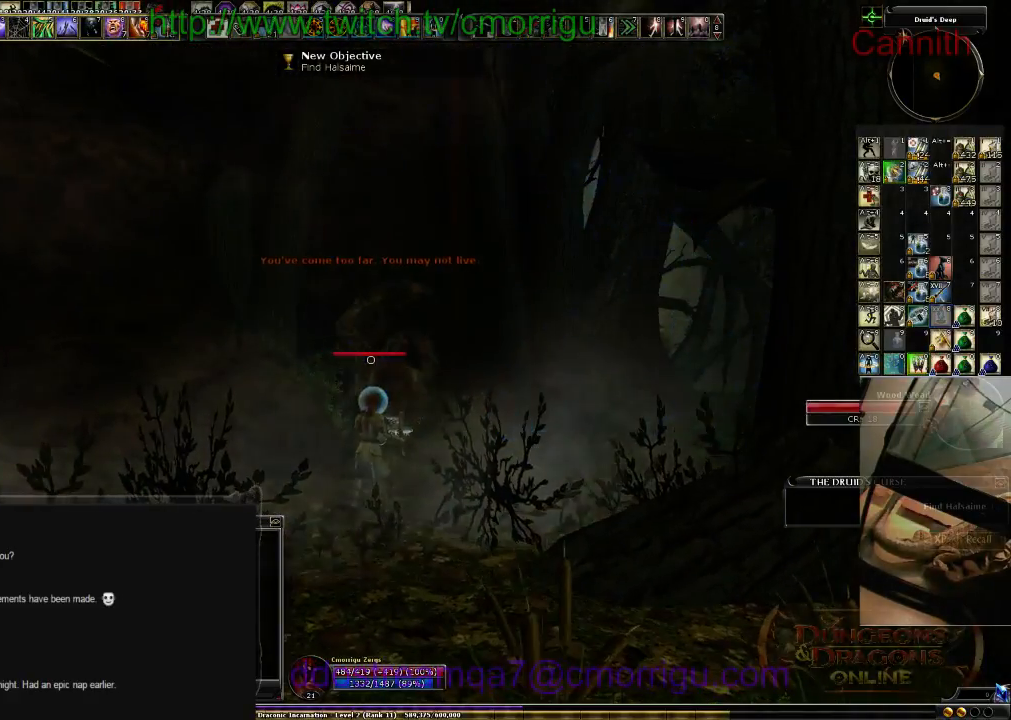
{"keys": ["d", "w"], "events": [[100, "w", "down"]]}
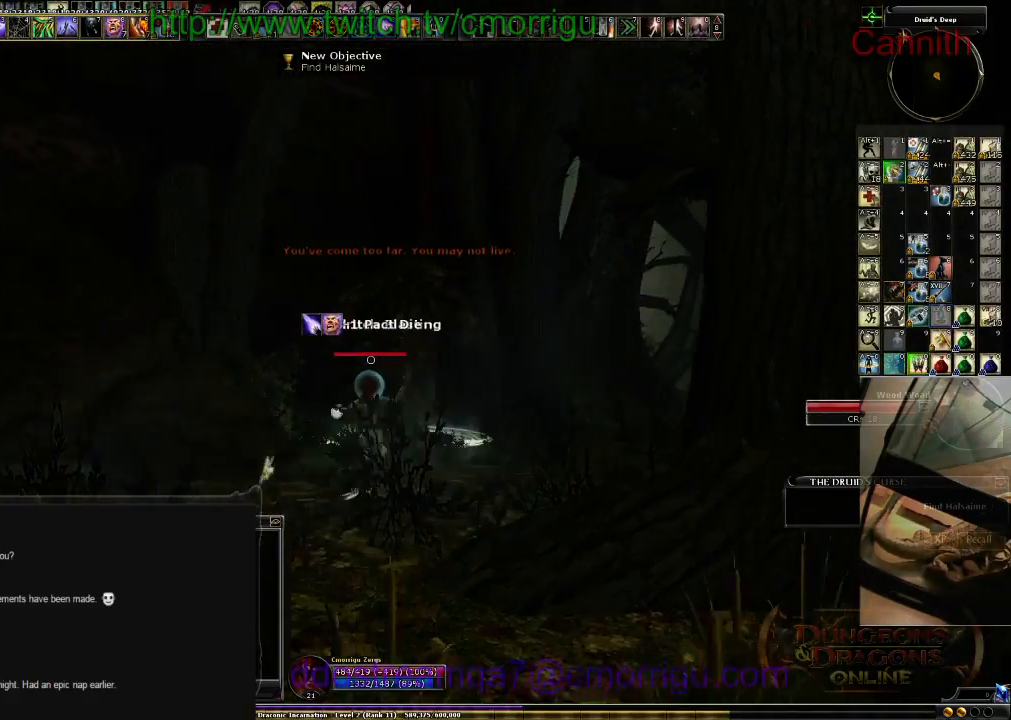
{"keys": ["d"], "events": [[400, "w", "up"]]}
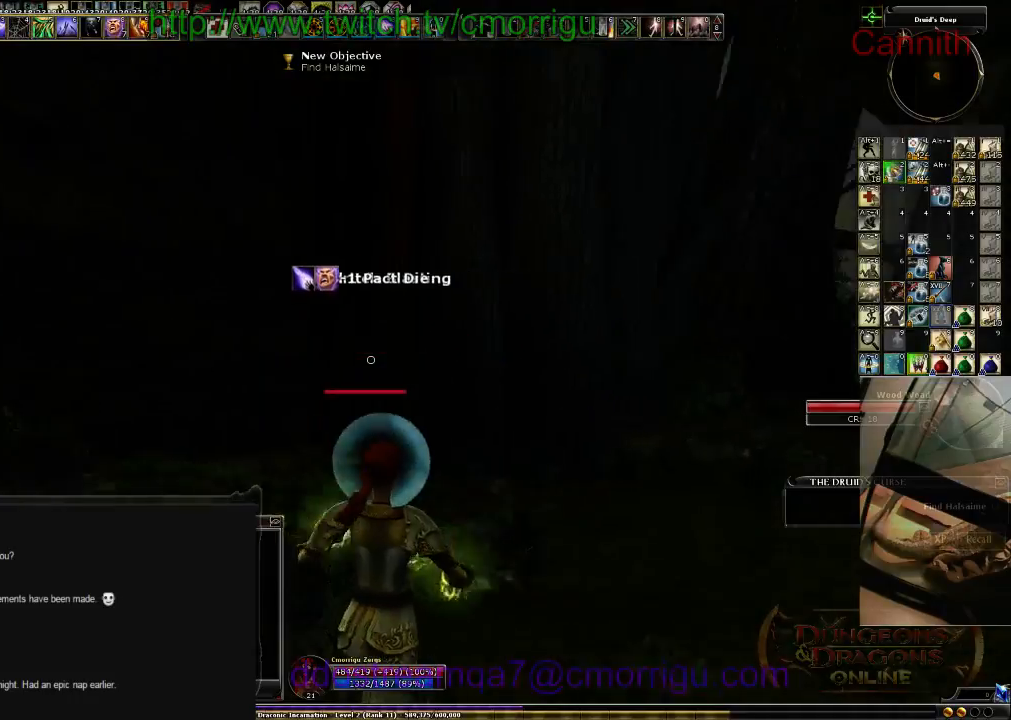
{"keys": ["s"], "events": [[266, "s", "down"], [366, "d", "up"]]}
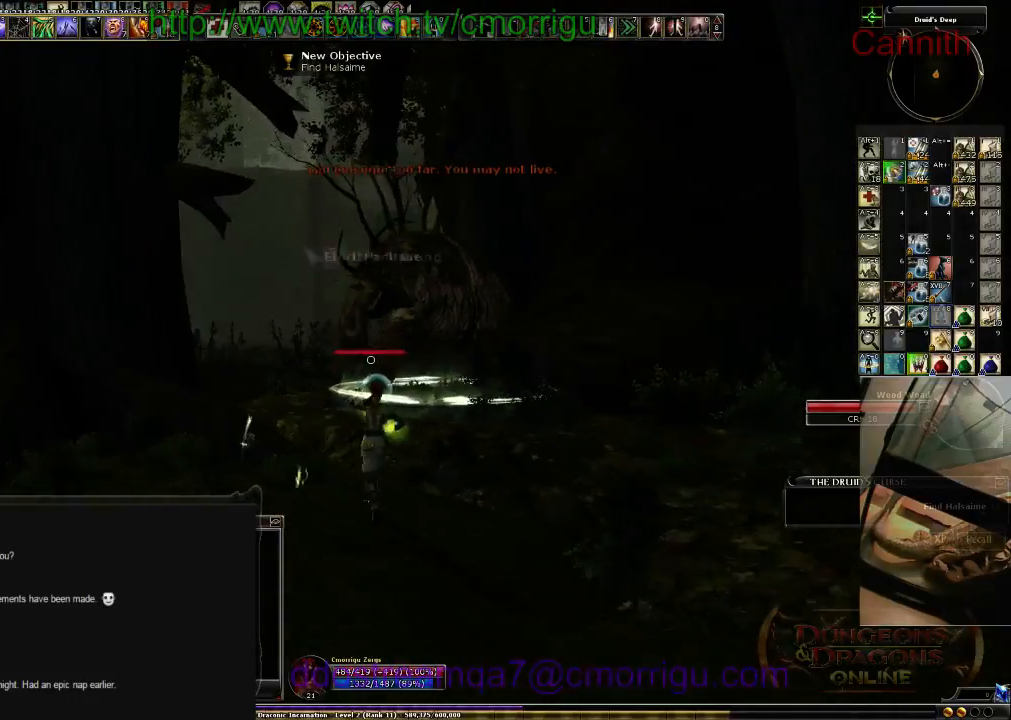
{"keys": ["s"], "events": [[133, "a", "down"], [300, "a", "up"]]}
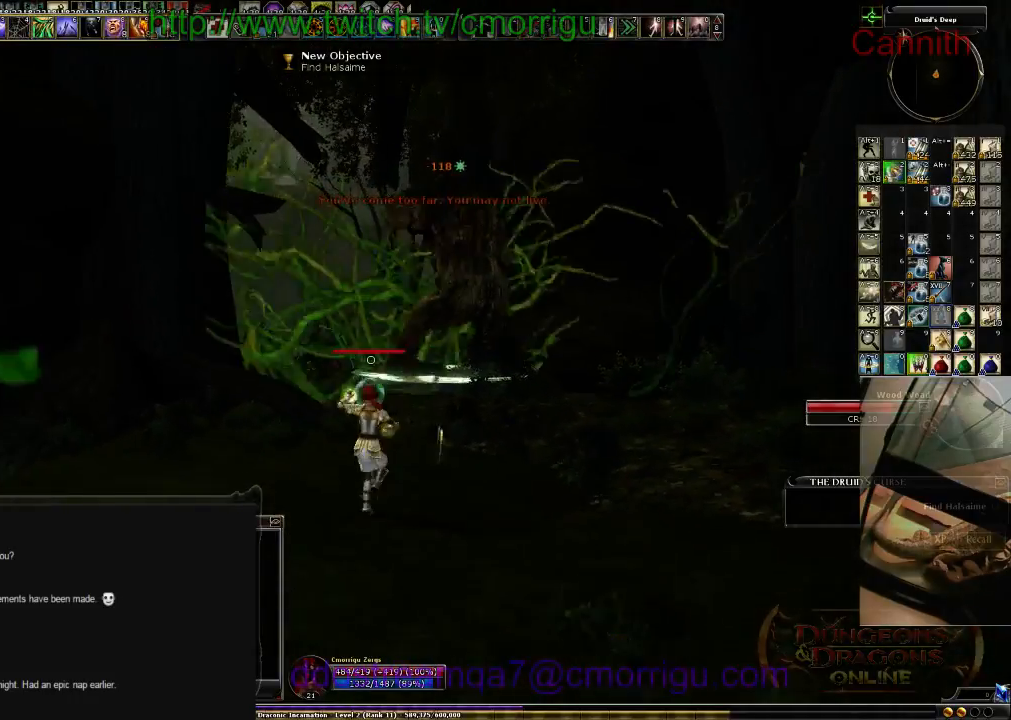
{"keys": ["a", "s"], "events": [[433, "a", "down"]]}